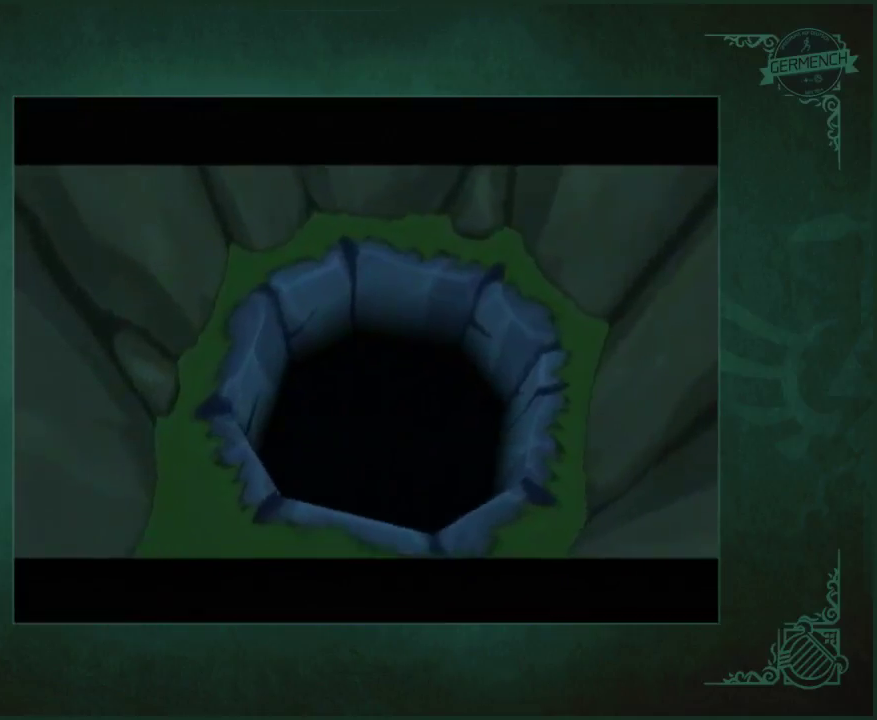
Gameplay with a controller (Nintendo layout); each line is a JSON object with the inputs held at the frame after it. "events" lists button and stick changes between this image and that frame as [ms after this image, input, new state], when the widget could be followed in between. Not read: L3 R3.
{"buttons": [], "left_stick": "center", "right_stick": "center", "events": []}
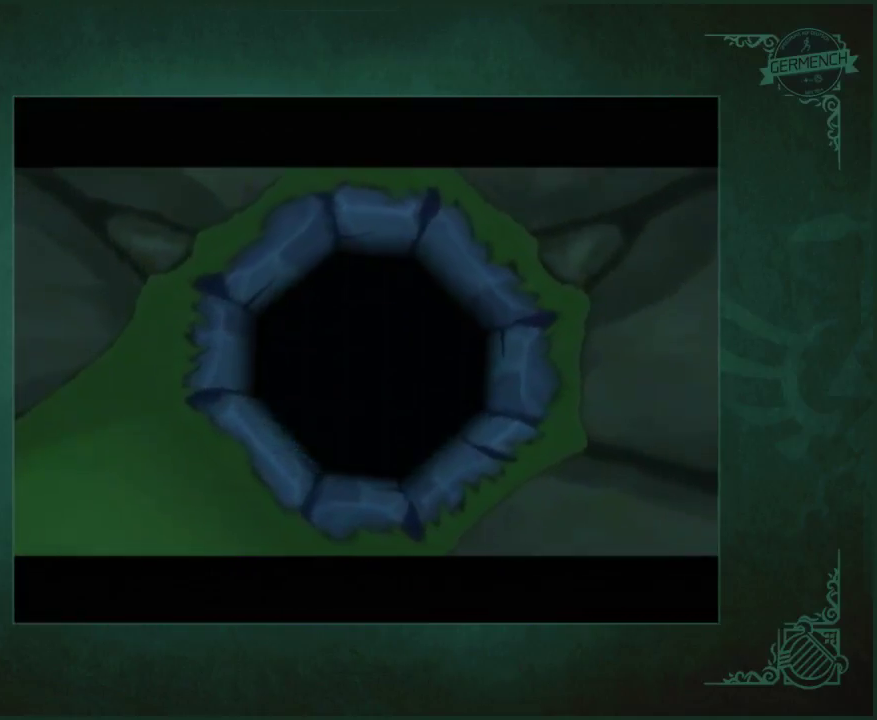
{"buttons": [], "left_stick": "center", "right_stick": "center", "events": []}
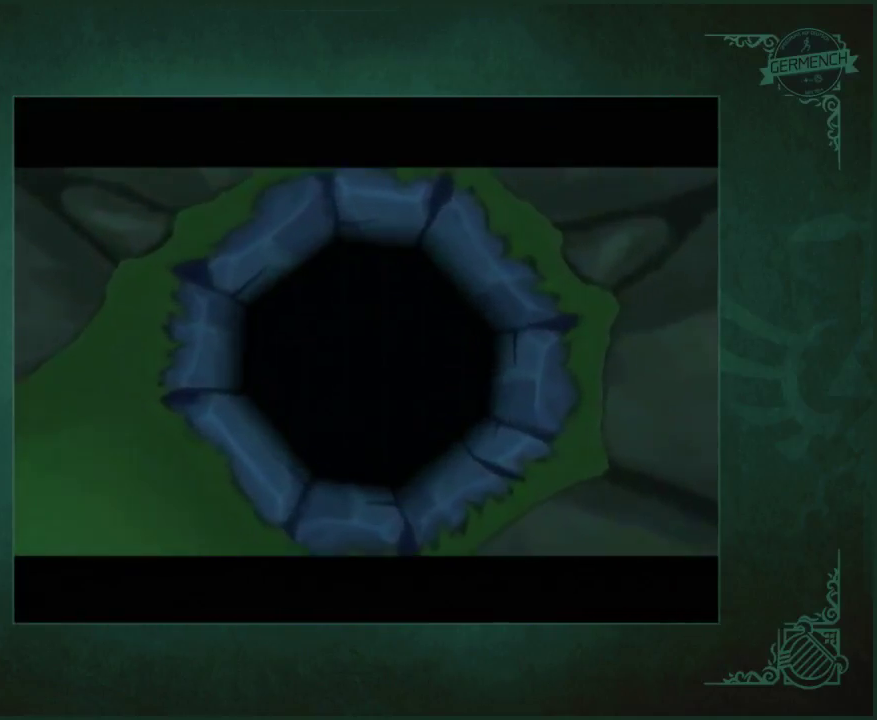
{"buttons": [], "left_stick": "center", "right_stick": "center", "events": []}
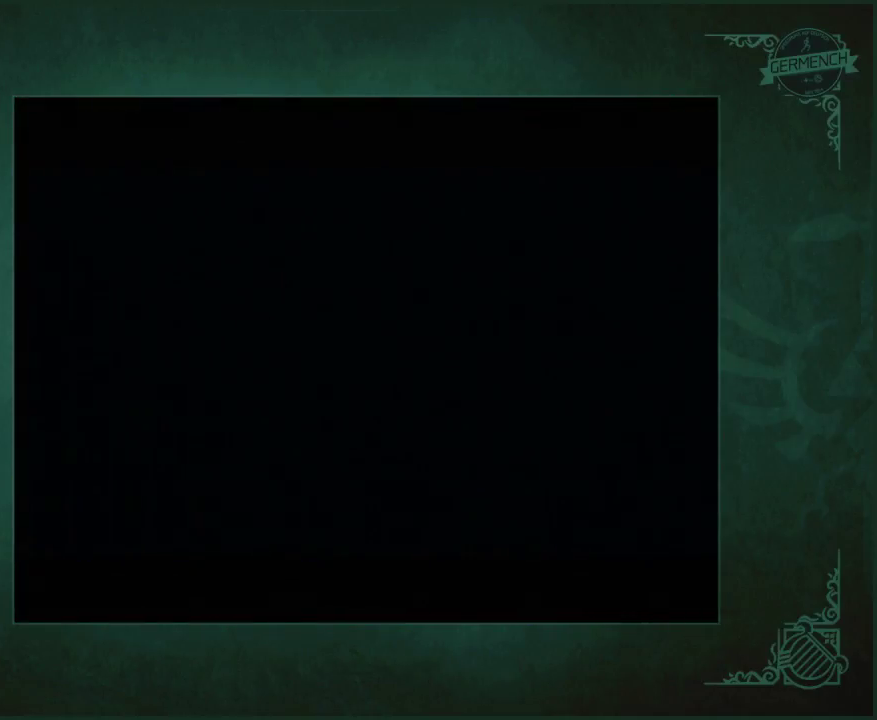
{"buttons": [], "left_stick": "center", "right_stick": "center", "events": []}
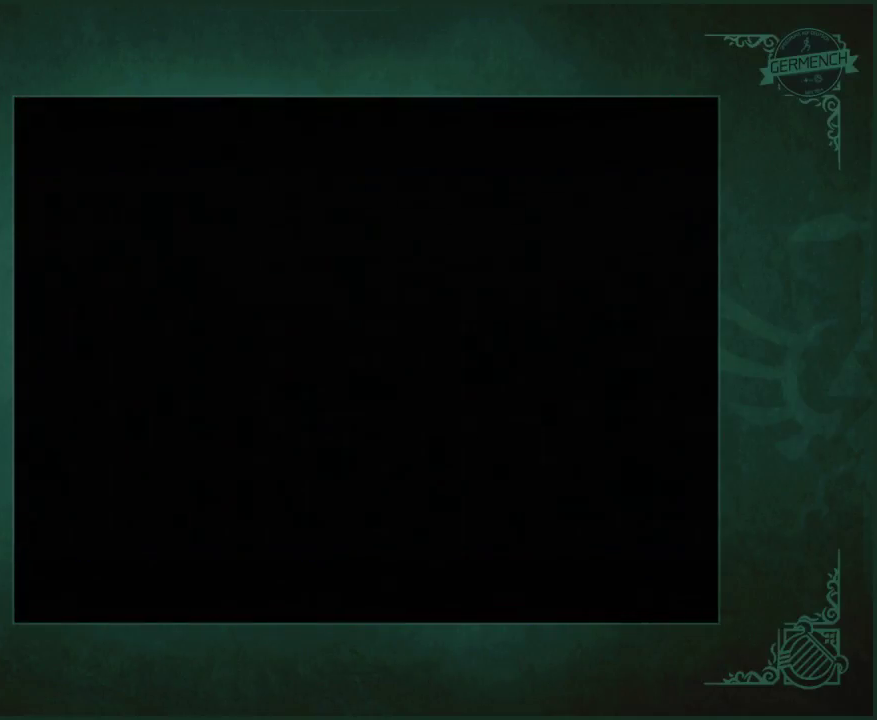
{"buttons": [], "left_stick": "center", "right_stick": "center", "events": []}
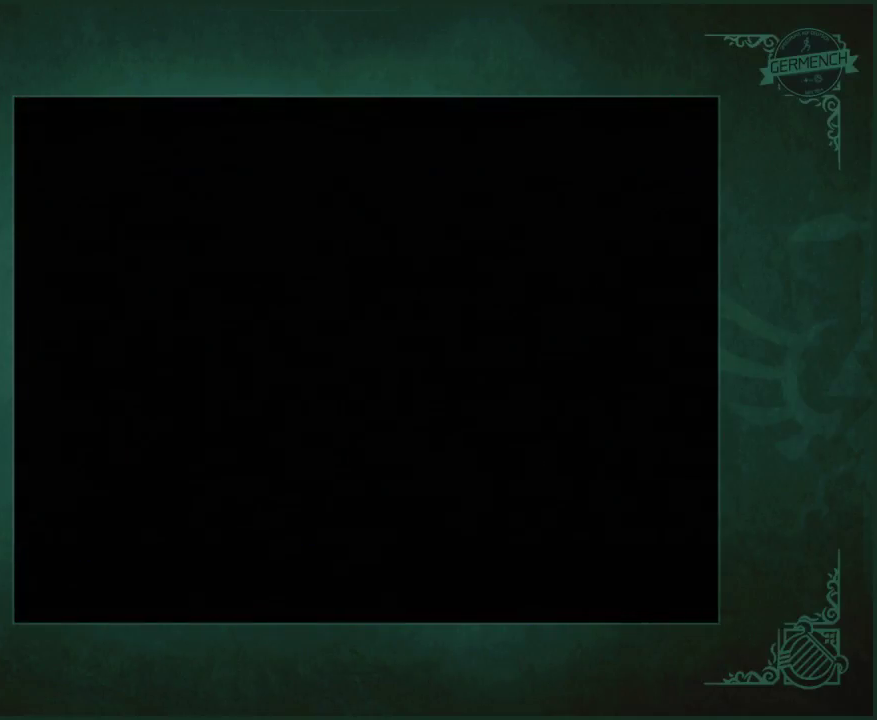
{"buttons": [], "left_stick": "center", "right_stick": "center", "events": []}
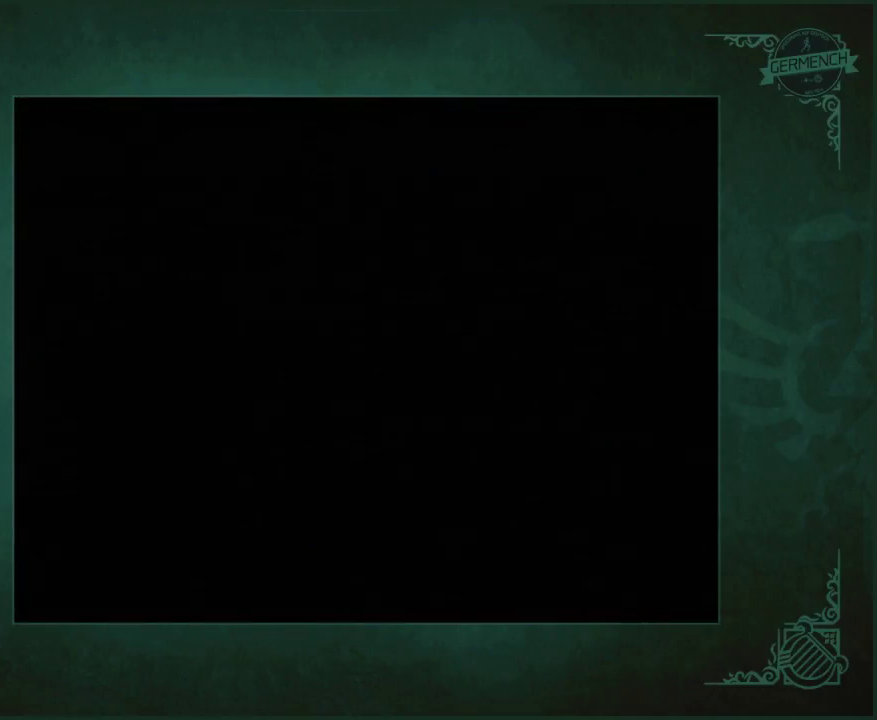
{"buttons": [], "left_stick": "up", "right_stick": "center", "events": [[367, "left_stick", "up"]]}
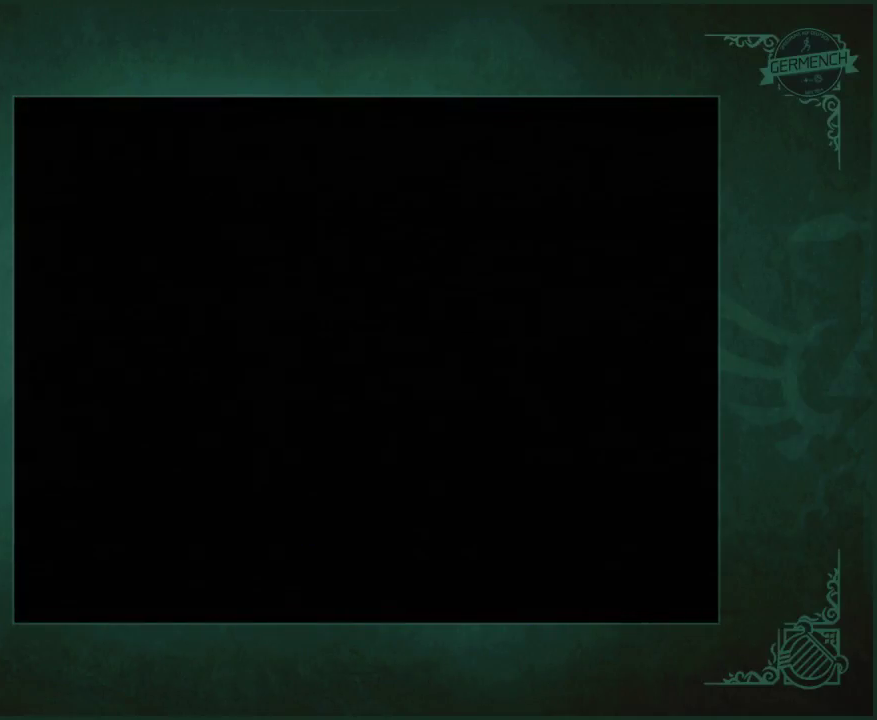
{"buttons": [], "left_stick": "up", "right_stick": "center", "events": []}
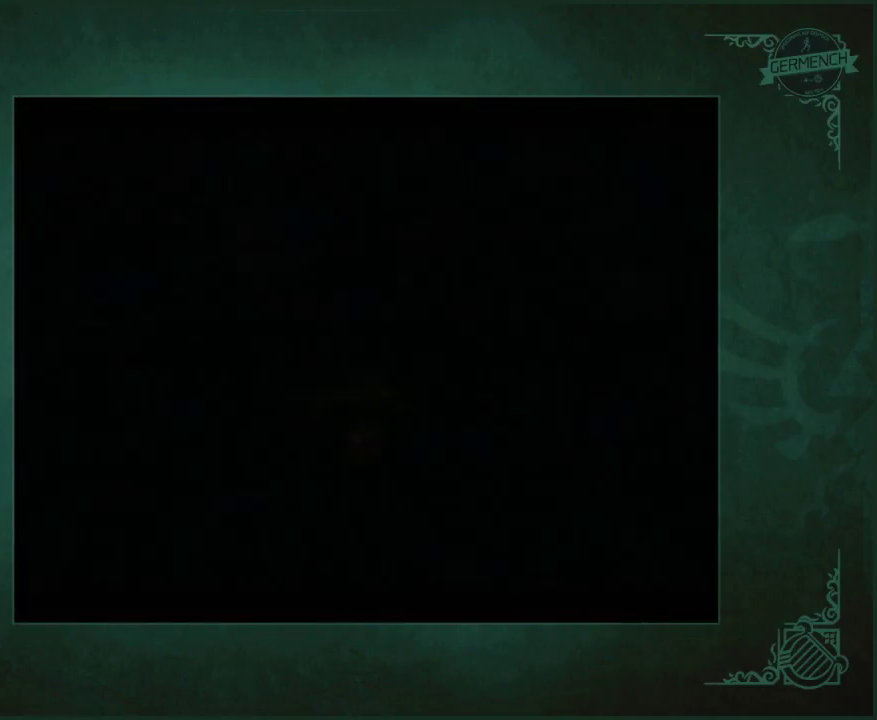
{"buttons": [], "left_stick": "up", "right_stick": "center", "events": []}
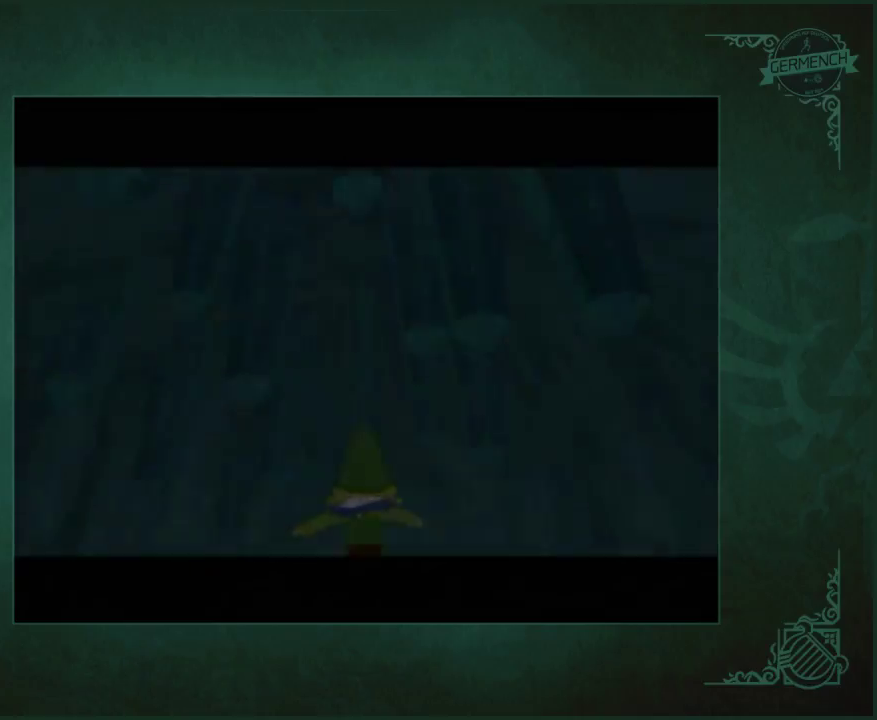
{"buttons": [], "left_stick": "up", "right_stick": "center", "events": []}
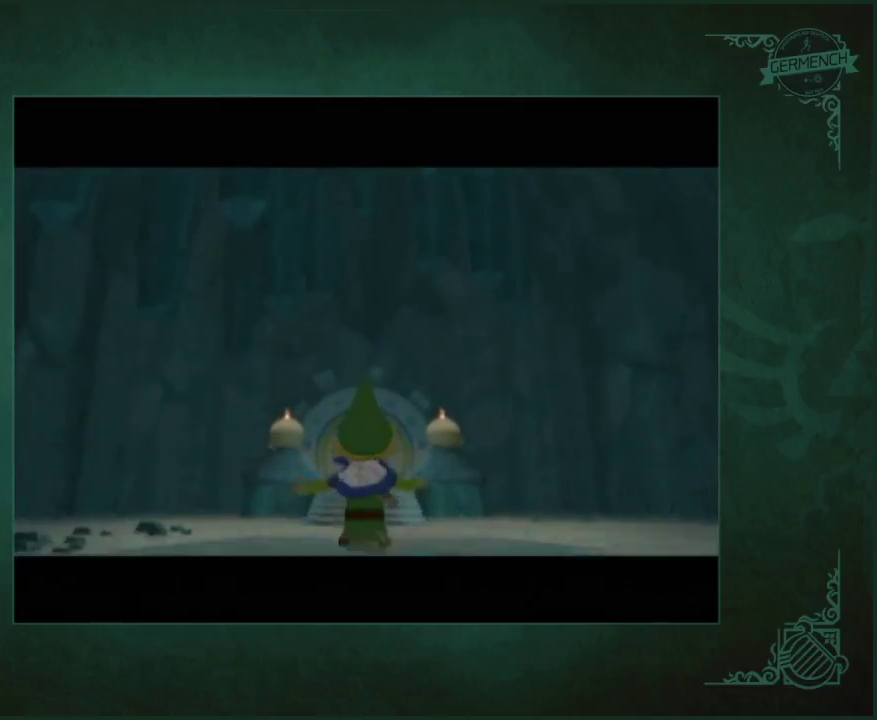
{"buttons": [], "left_stick": "up", "right_stick": "center", "events": []}
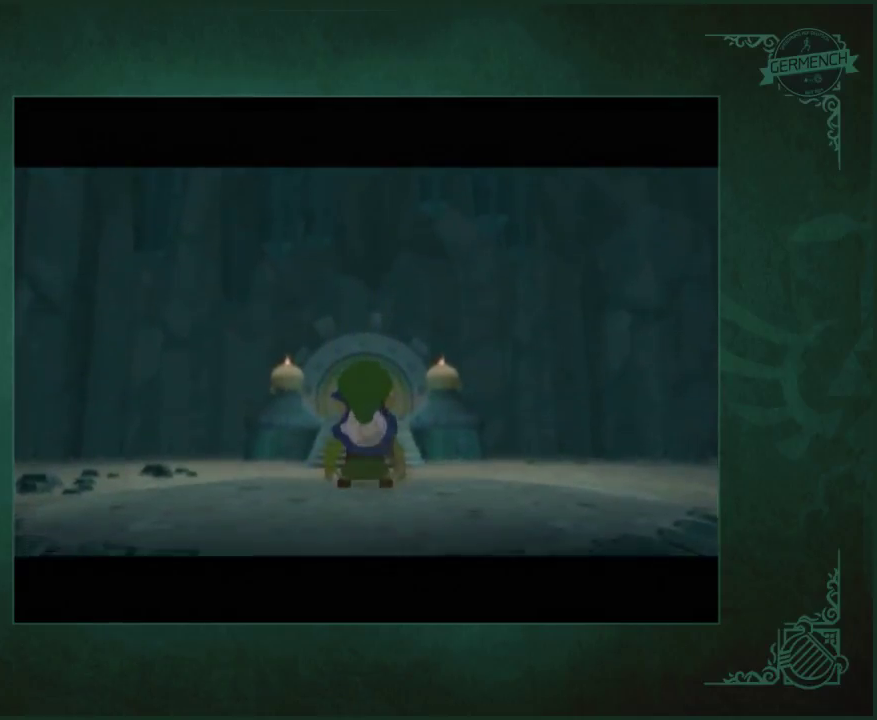
{"buttons": [], "left_stick": "up", "right_stick": "center", "events": []}
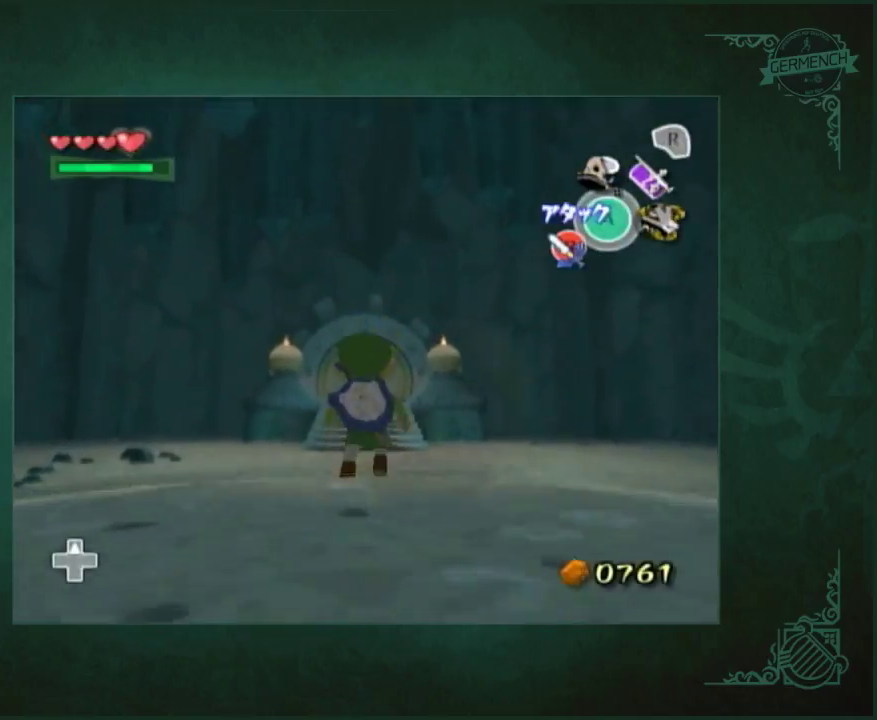
{"buttons": [], "left_stick": "up", "right_stick": "center", "events": []}
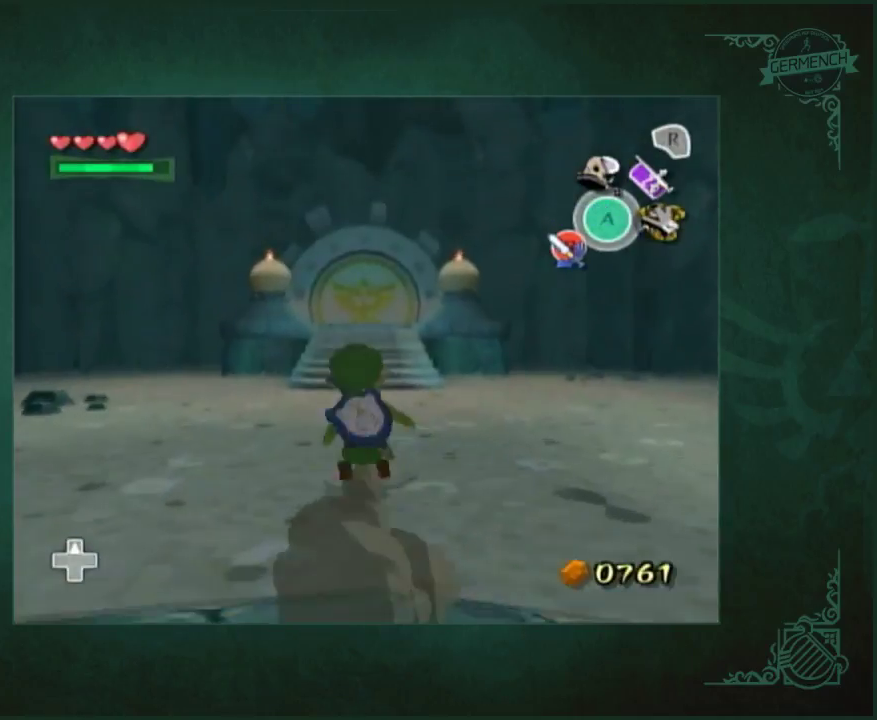
{"buttons": [], "left_stick": "up", "right_stick": "center", "events": []}
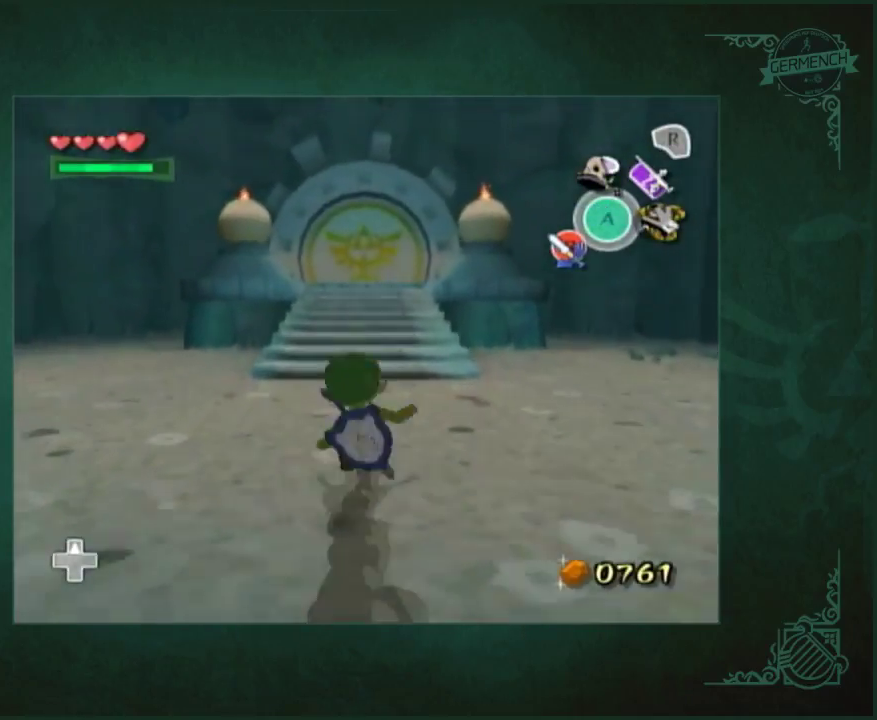
{"buttons": [], "left_stick": "up", "right_stick": "center", "events": []}
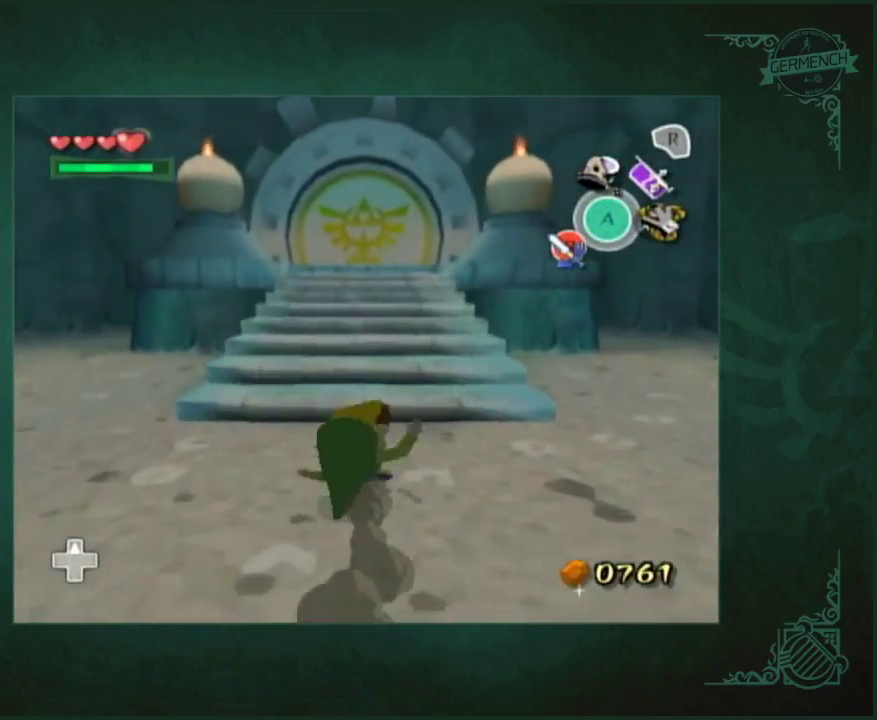
{"buttons": [], "left_stick": "up", "right_stick": "center", "events": []}
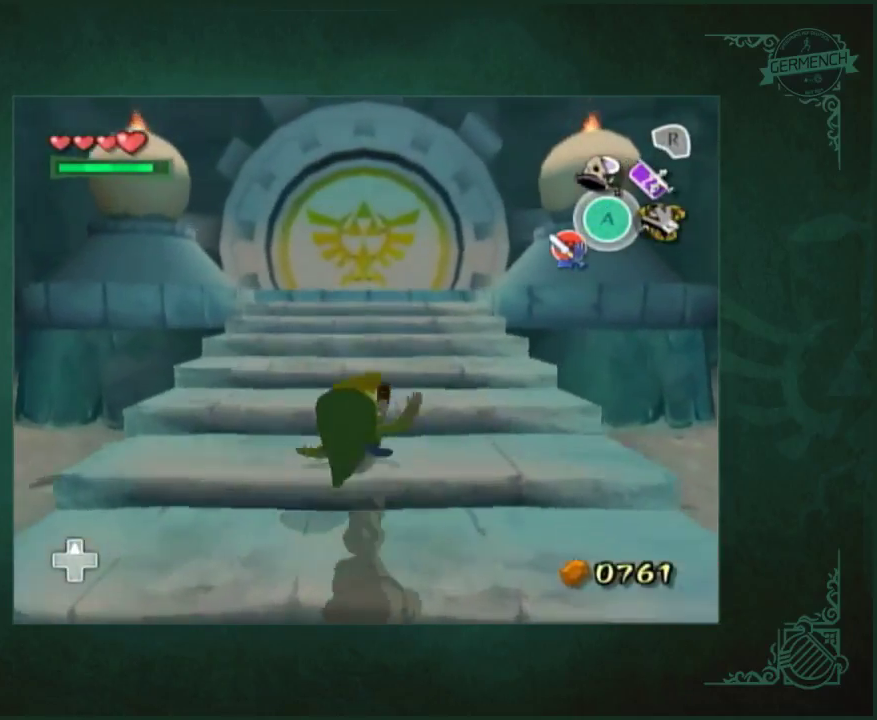
{"buttons": [], "left_stick": "up", "right_stick": "down", "events": [[317, "right_stick", "down"]]}
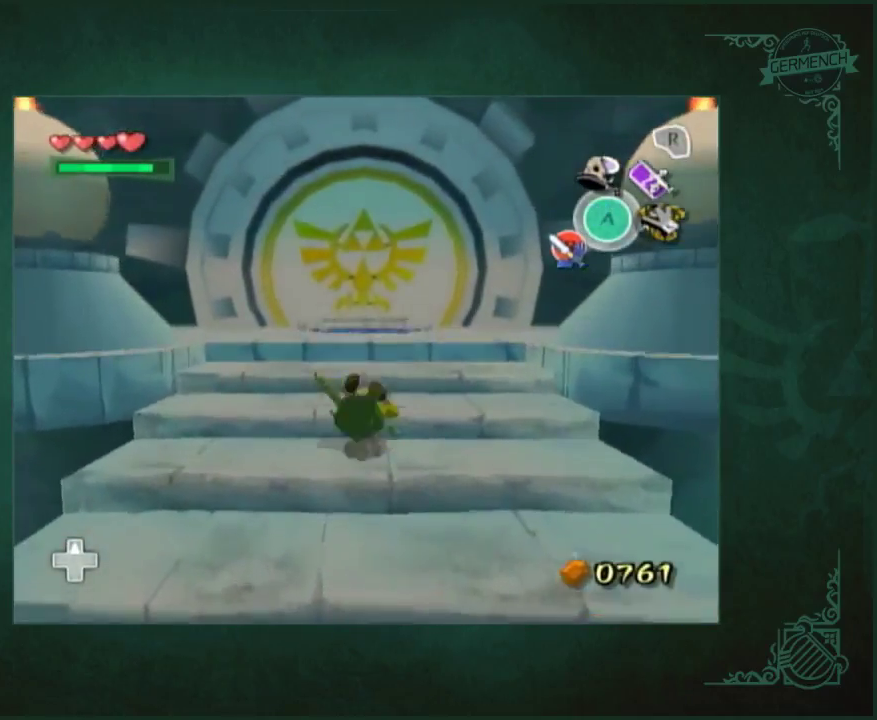
{"buttons": [], "left_stick": "up", "right_stick": "center", "events": [[50, "right_stick", "center"]]}
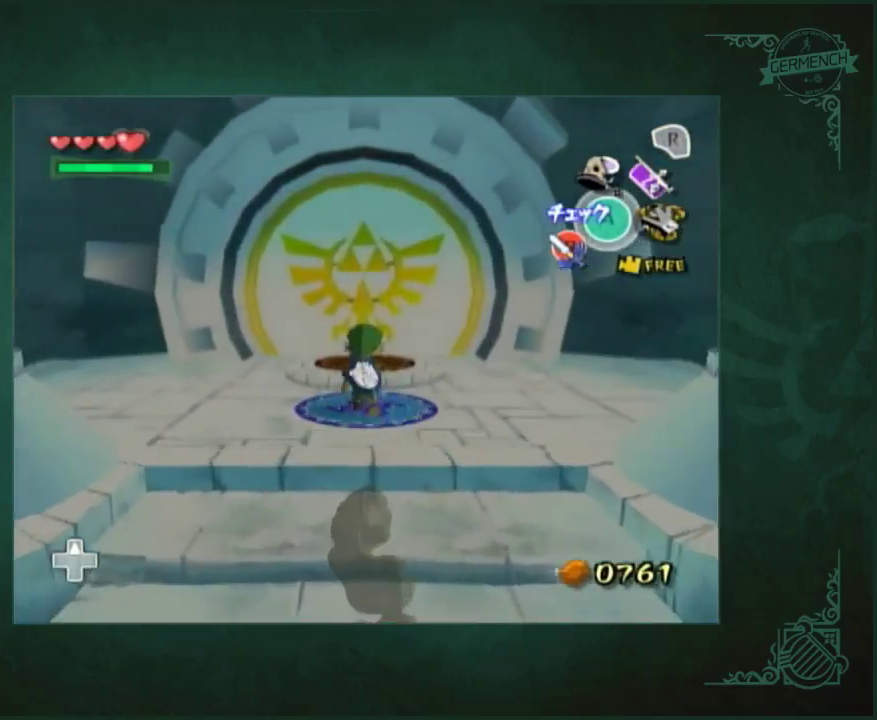
{"buttons": [], "left_stick": "down", "right_stick": "up", "events": [[50, "right_stick", "up"], [217, "left_stick", "center"], [283, "left_stick", "down"]]}
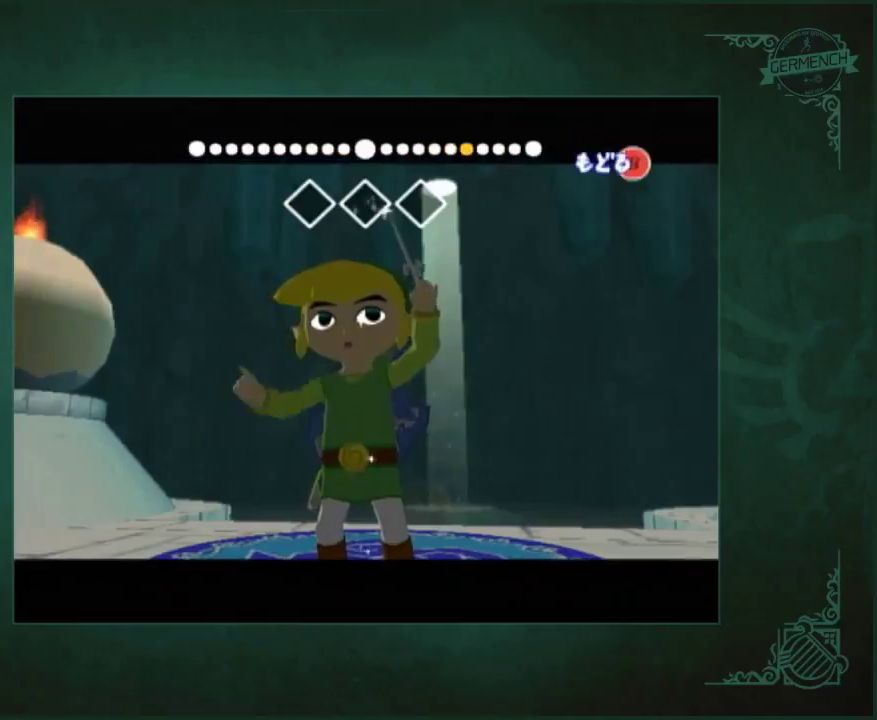
{"buttons": [], "left_stick": "down", "right_stick": "up", "events": [[183, "left_stick", "up"], [350, "left_stick", "down"]]}
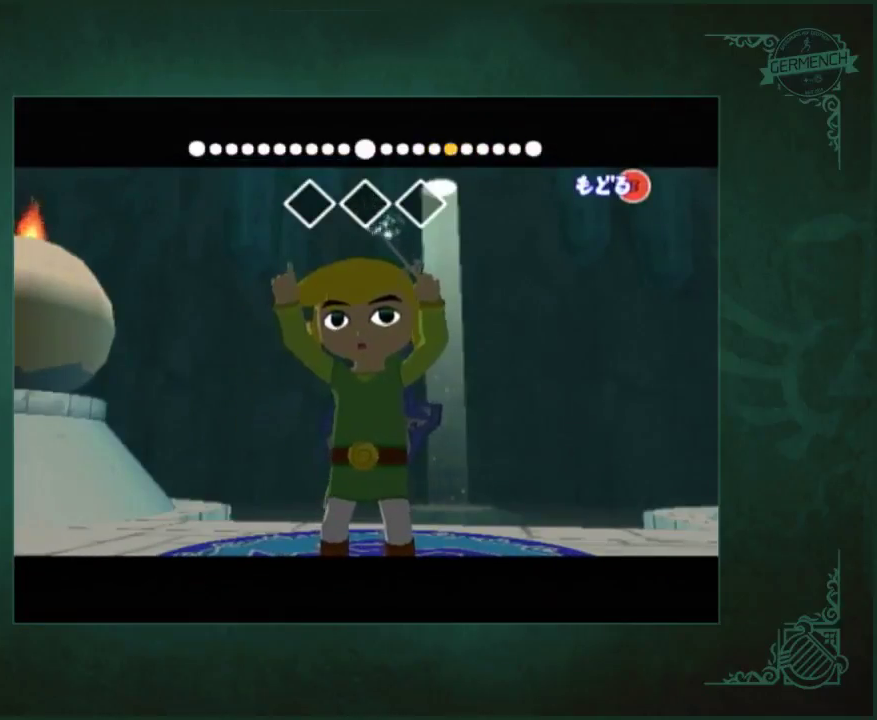
{"buttons": [], "left_stick": "up", "right_stick": "center", "events": [[50, "left_stick", "up"], [217, "left_stick", "down"], [383, "left_stick", "up"], [483, "right_stick", "center"]]}
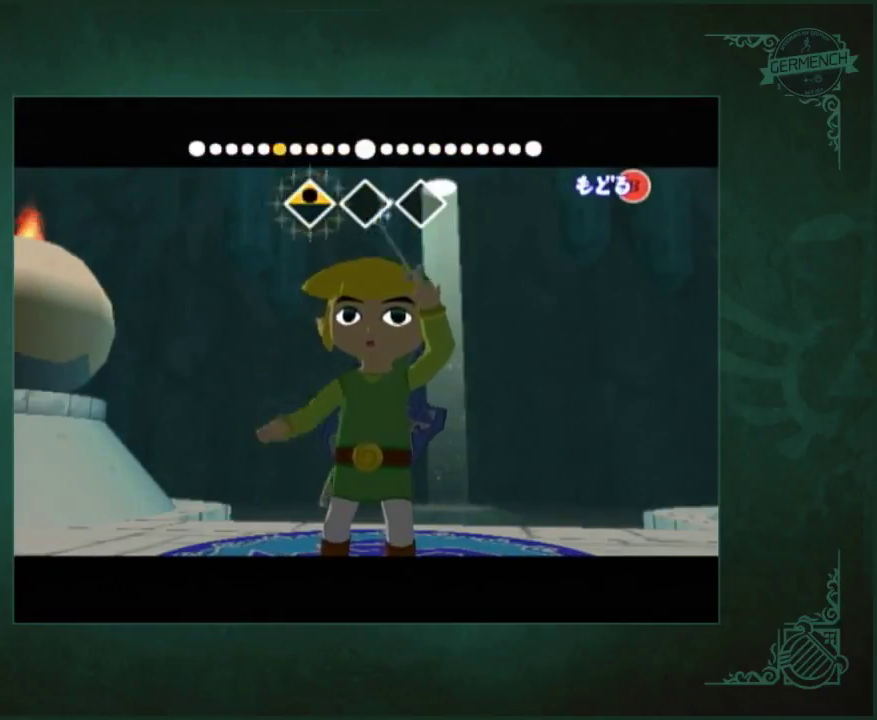
{"buttons": [], "left_stick": "down", "right_stick": "left", "events": [[50, "left_stick", "center"], [83, "right_stick", "left"], [117, "left_stick", "down"], [283, "left_stick", "up"], [417, "left_stick", "down"]]}
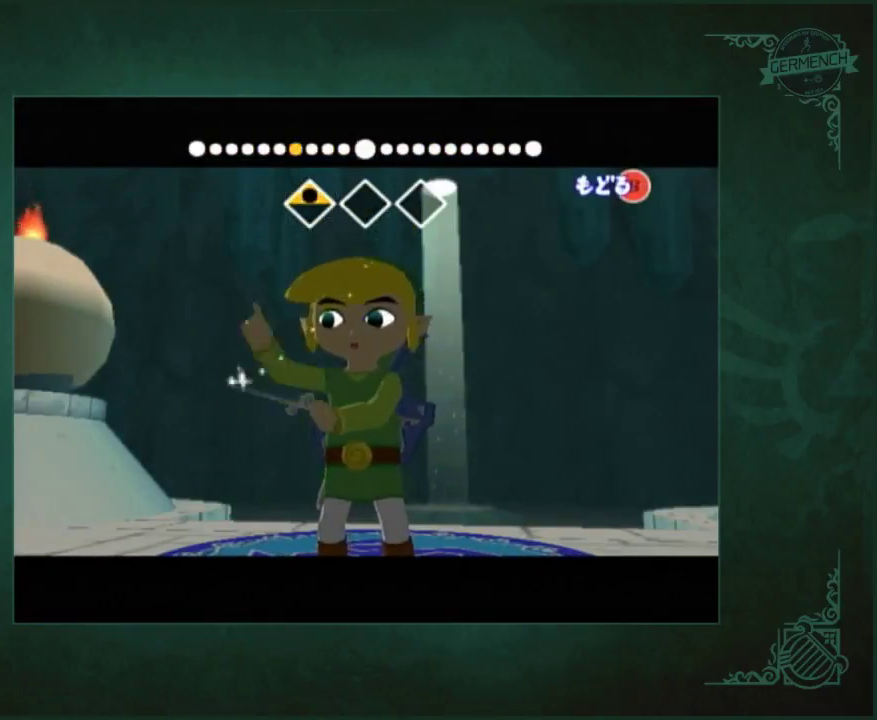
{"buttons": [], "left_stick": "up", "right_stick": "right", "events": [[50, "left_stick", "center"], [117, "left_stick", "up"], [250, "left_stick", "down"], [317, "right_stick", "center"], [417, "right_stick", "right"], [450, "left_stick", "up"]]}
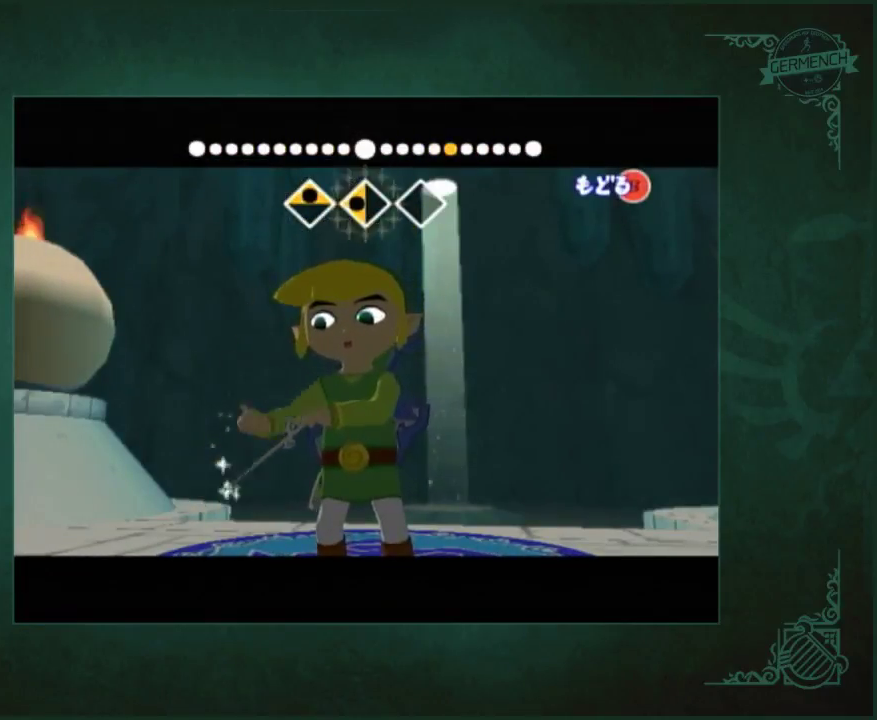
{"buttons": [], "left_stick": "down", "right_stick": "right", "events": [[117, "left_stick", "down"], [250, "left_stick", "center"], [317, "left_stick", "up"], [417, "left_stick", "center"], [483, "left_stick", "down"]]}
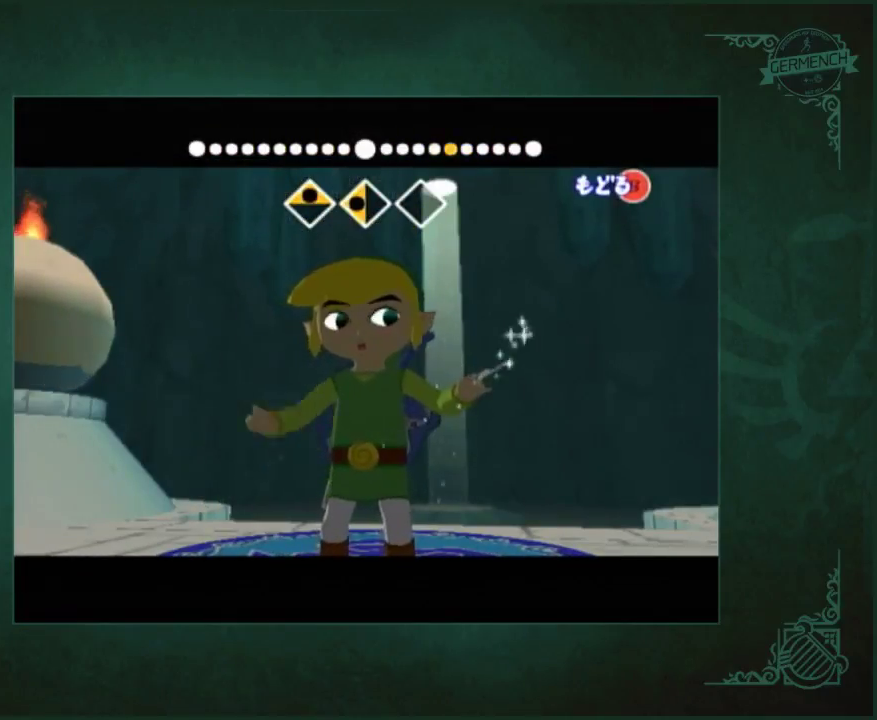
{"buttons": [], "left_stick": "center", "right_stick": "right", "events": [[117, "left_stick", "up"], [317, "left_stick", "center"]]}
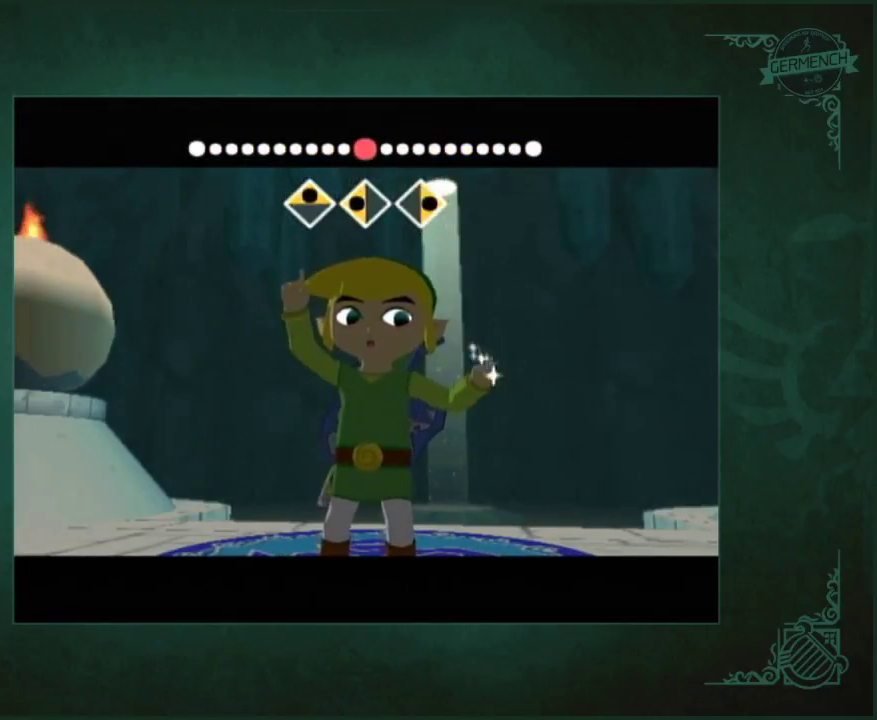
{"buttons": [], "left_stick": "center", "right_stick": "center", "events": [[117, "right_stick", "center"]]}